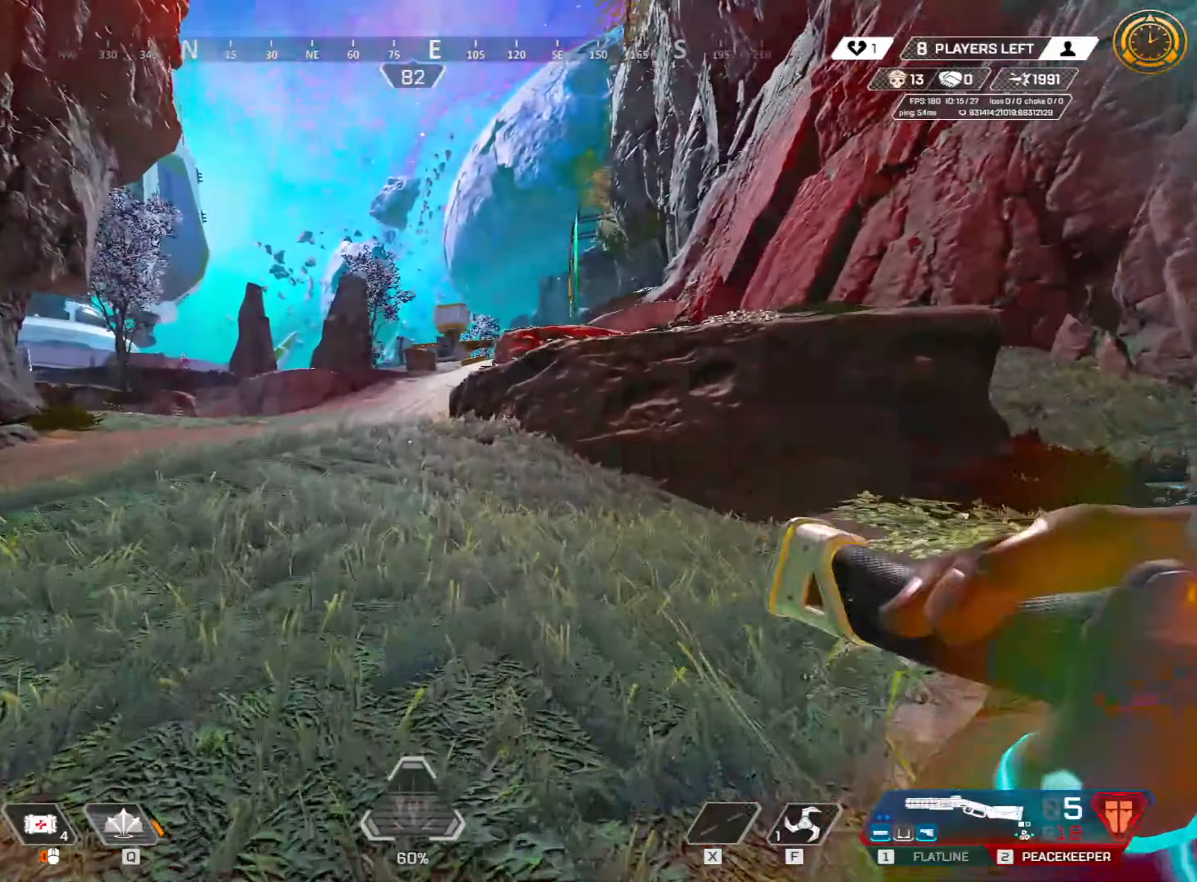
Gameplay with keyboard and mouse; each line is a JSON object with the keys and mouse buttons held at the frame after it. "events" lists presses ("down") and releases ("up") of "1", "2", "3", "4", "5", "a", "alt", "c", "caps_lock", "ctrl", "d", "e", "f", "g", "q", "r", "s", "shift", "space", "t", "tab", "v", "w", "x", "z", "mouse_left" and "mouse_right" between this image and that frame as [ms after this image, input, new state], when the widget could be followed in between. "mouse_left", "mouse_right" = the "left", "right" buttons of the "mouse" list. No other keys are recorded. Not read: mouse_move mouse_wheel.
{"keys": ["a", "s", "shift"], "mouse": [], "events": [[167, "space", "down"], [267, "a", "down"], [300, "space", "up"], [300, "w", "up"], [400, "s", "down"]]}
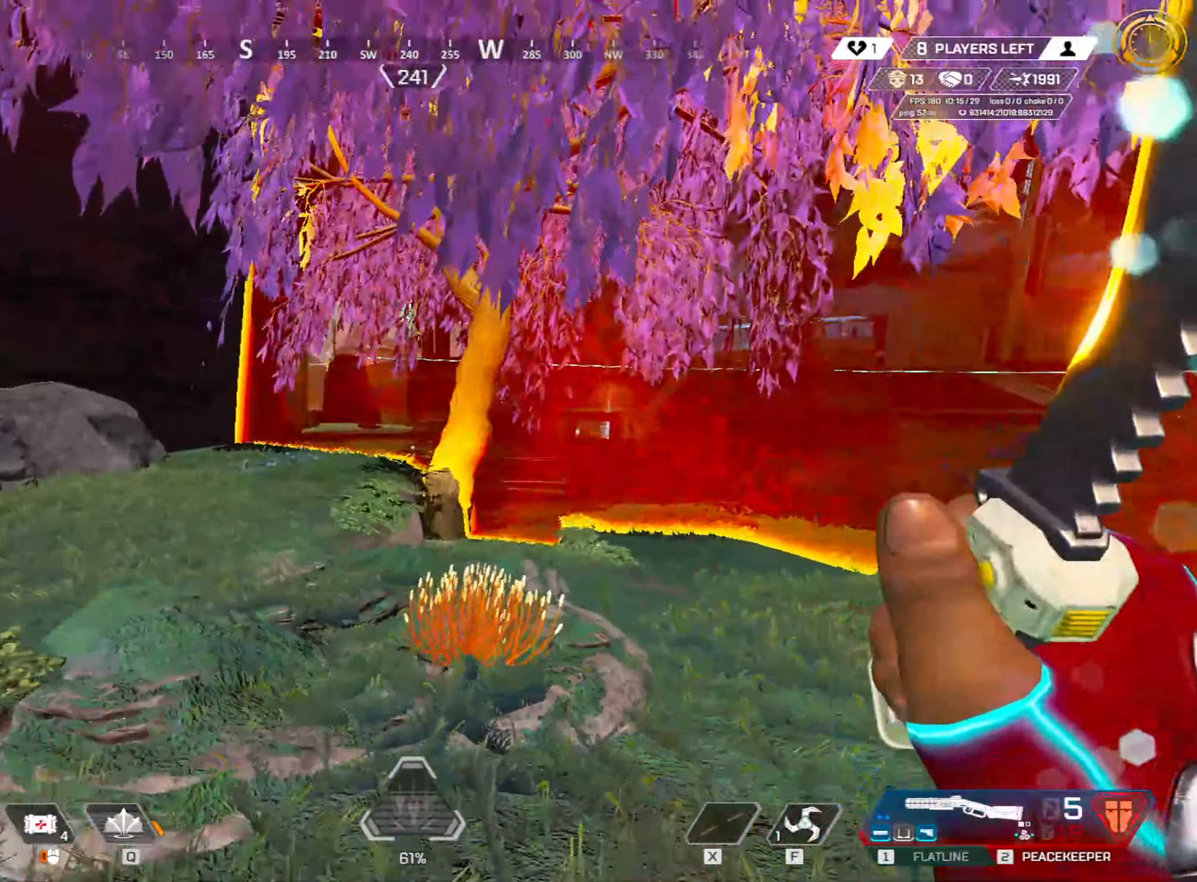
{"keys": ["shift", "w"], "mouse": [], "events": [[34, "s", "up"], [84, "a", "up"], [117, "w", "down"]]}
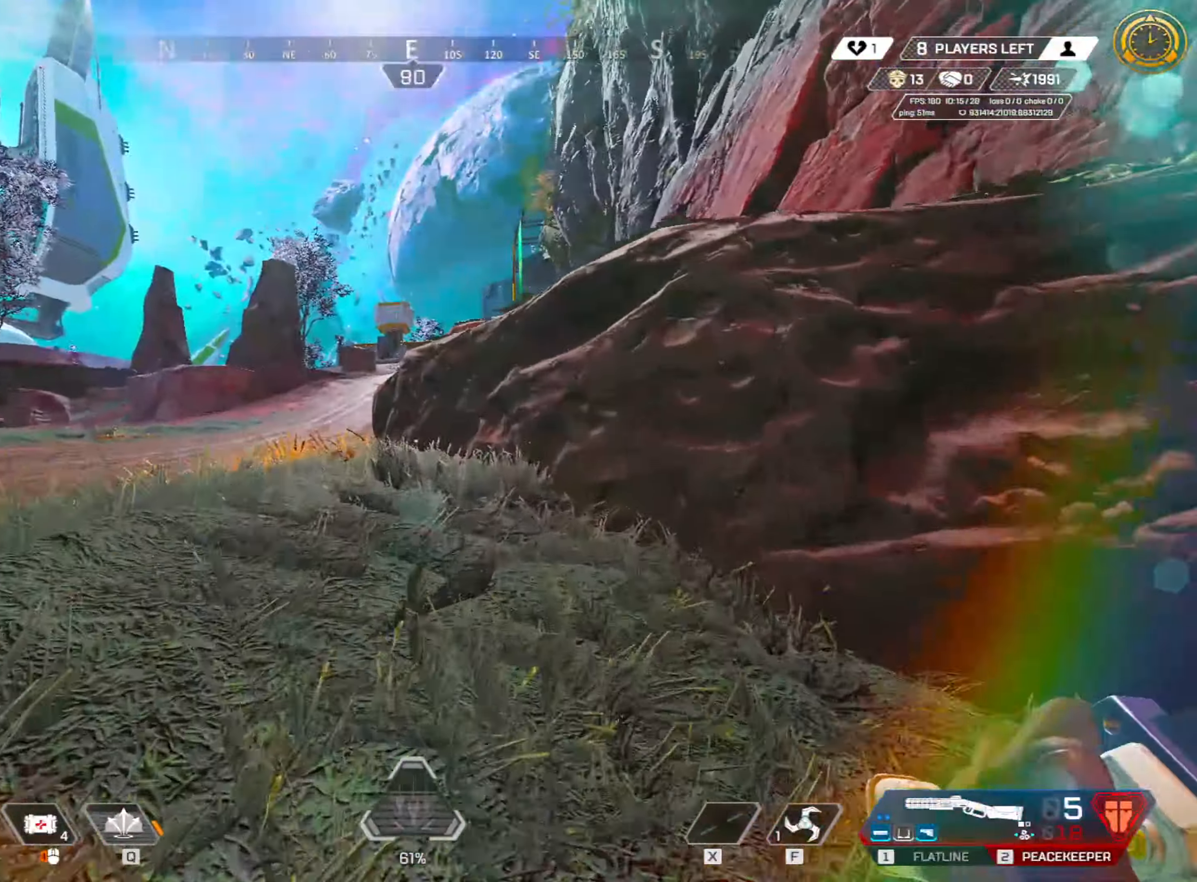
{"keys": ["shift", "w"], "mouse": [], "events": [[100, "v", "down"], [200, "v", "up"], [350, "v", "down"], [434, "v", "up"]]}
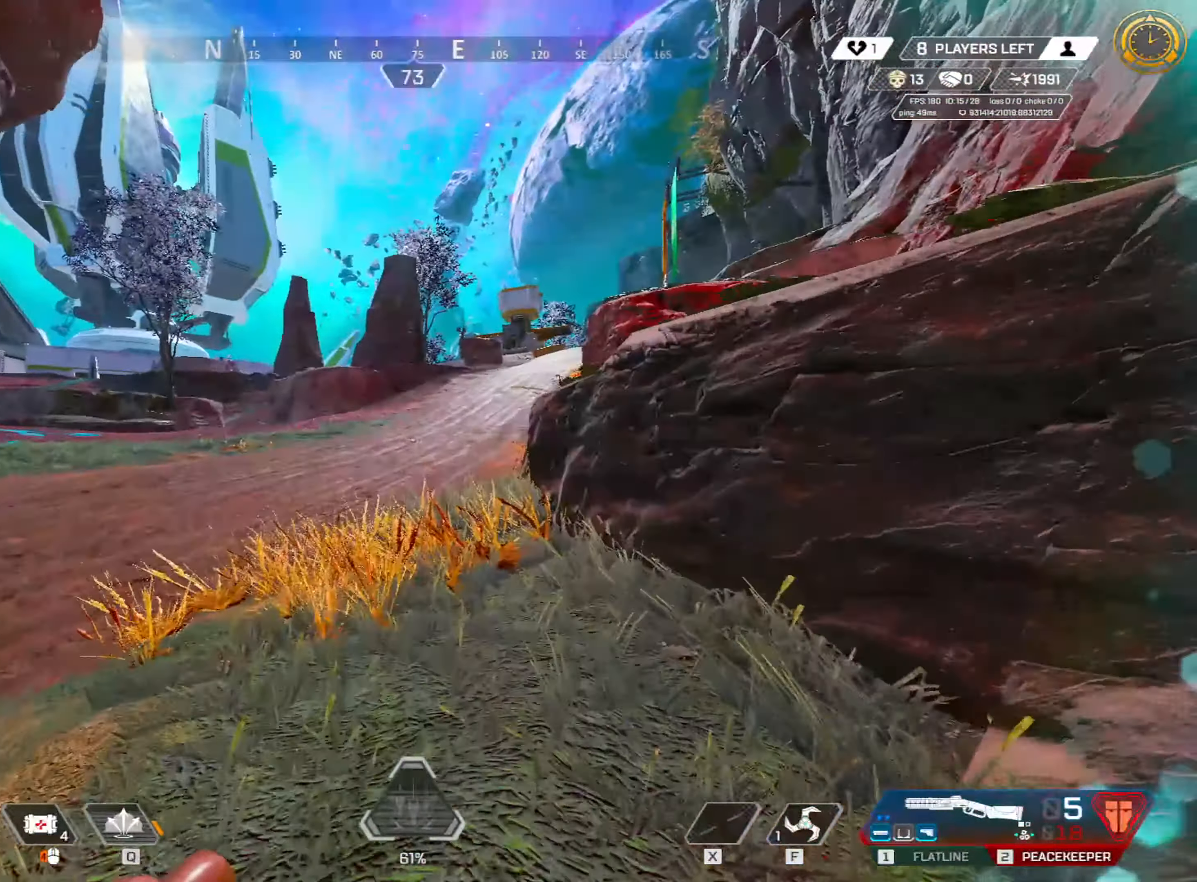
{"keys": ["ctrl", "w"], "mouse": [], "events": [[217, "shift", "up"], [317, "ctrl", "down"]]}
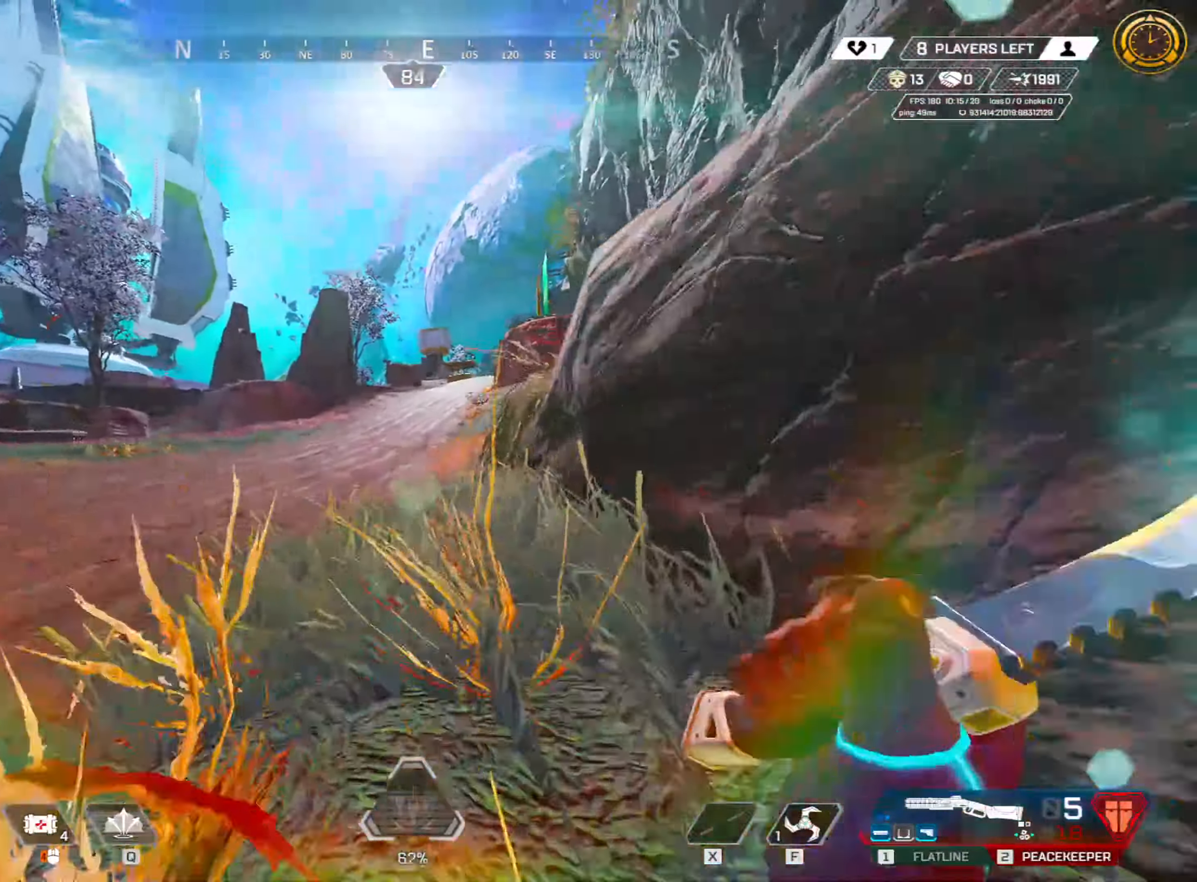
{"keys": ["w"], "mouse": [], "events": [[150, "space", "down"], [284, "space", "up"], [334, "ctrl", "up"]]}
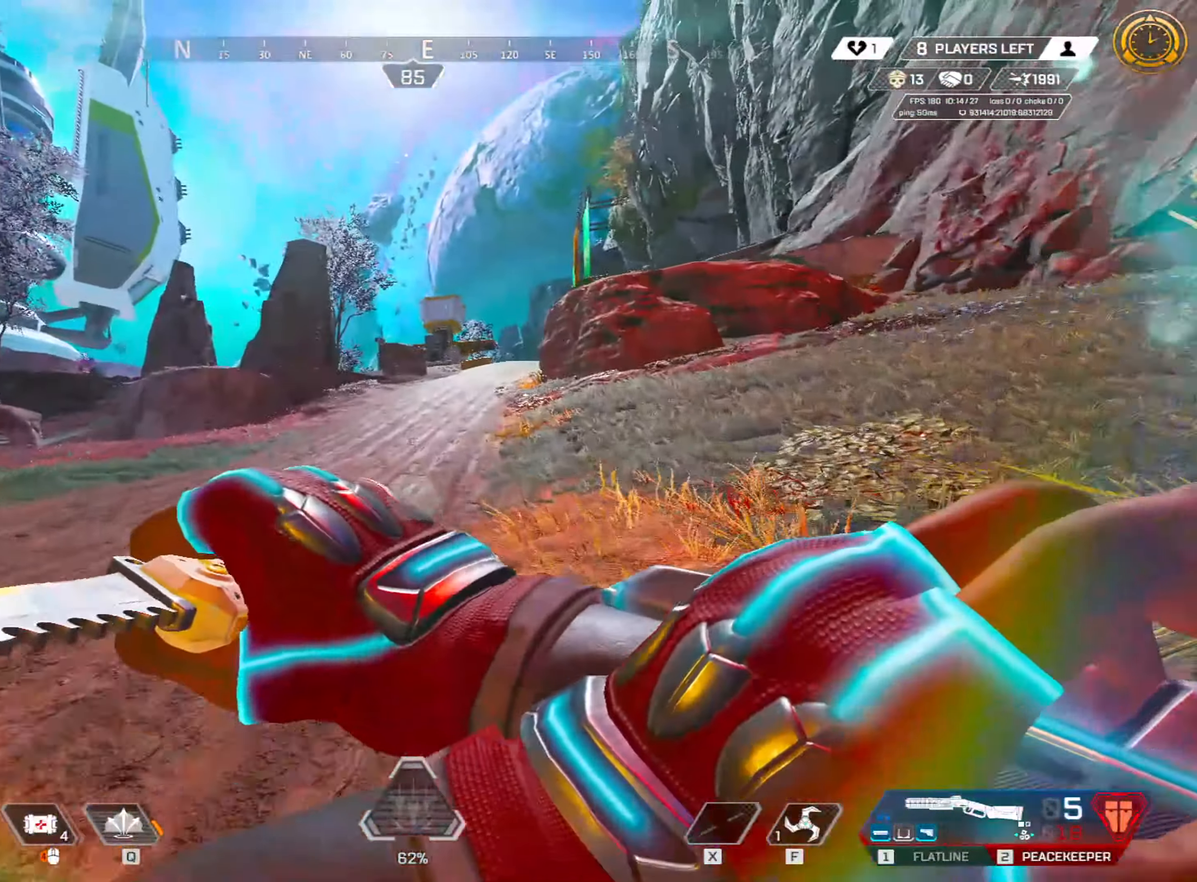
{"keys": ["shift", "w"], "mouse": [], "events": [[134, "shift", "down"]]}
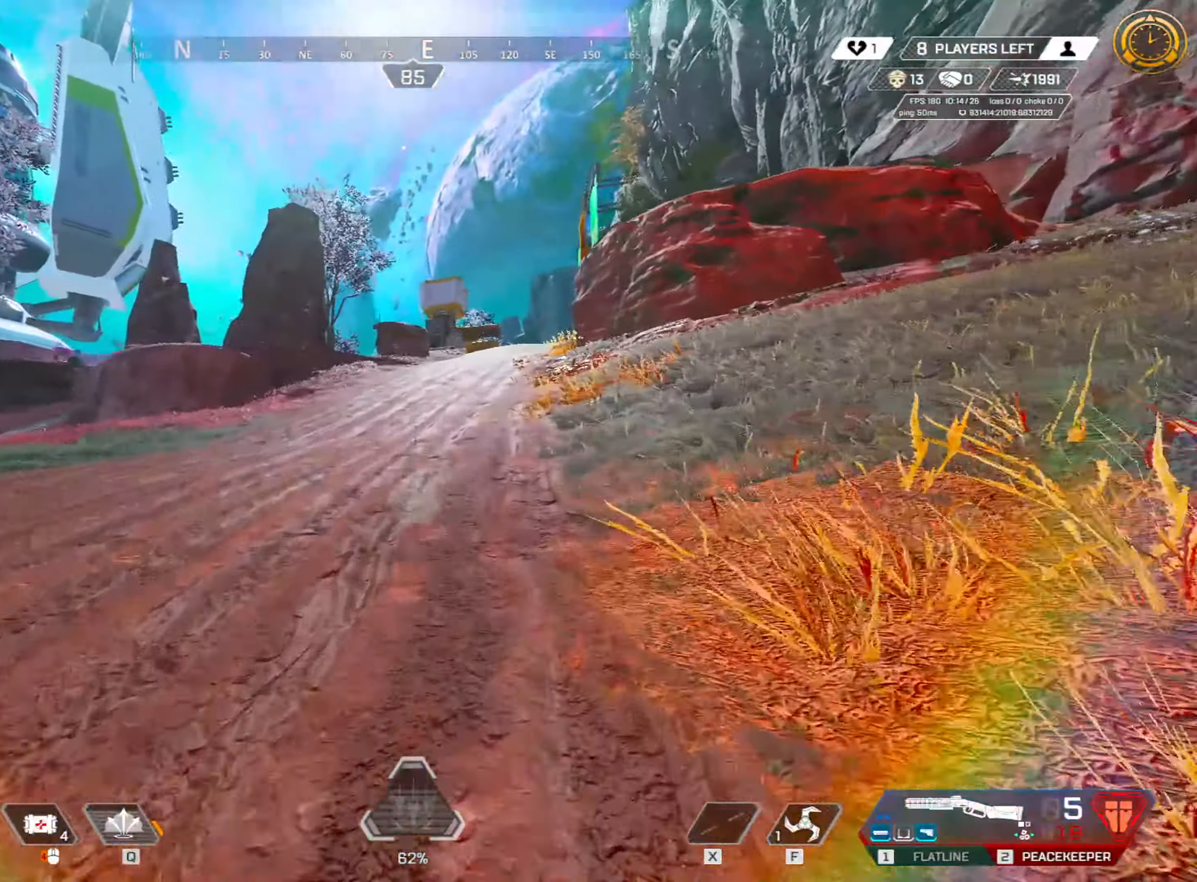
{"keys": ["shift", "w"], "mouse": [], "events": [[117, "space", "down"], [167, "w", "up"], [217, "shift", "up"], [267, "s", "down"], [267, "space", "up"], [400, "s", "up"], [500, "shift", "down"], [500, "w", "down"]]}
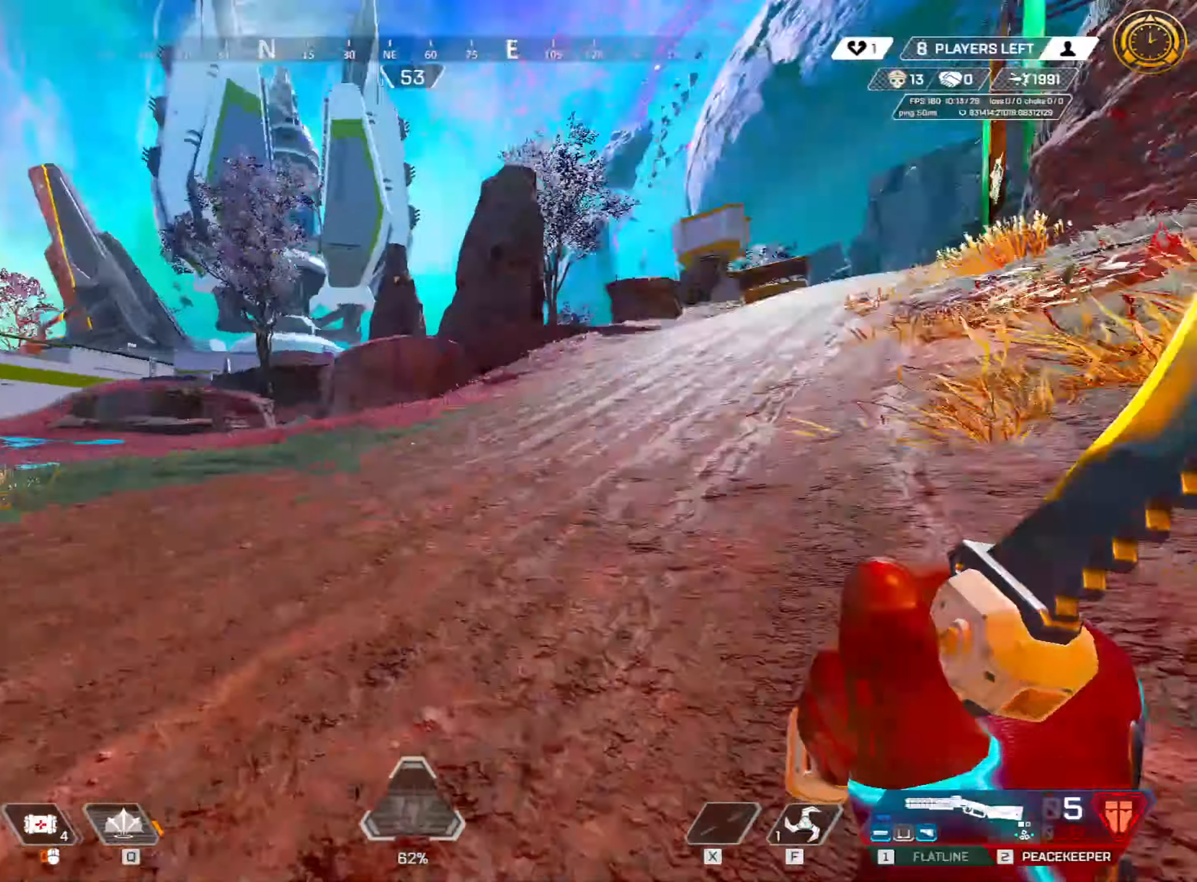
{"keys": ["shift", "w"], "mouse": [], "events": []}
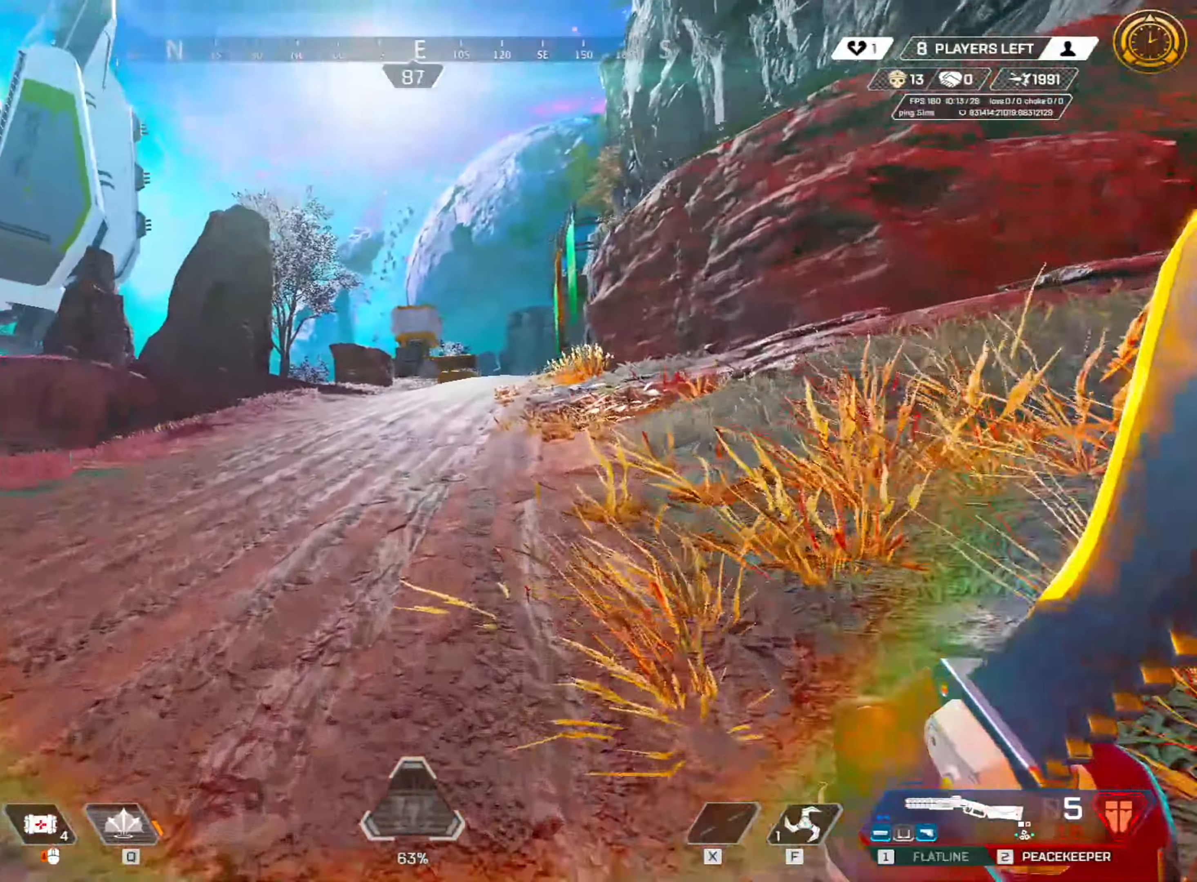
{"keys": ["ctrl", "w"], "mouse": [], "events": [[250, "shift", "up"], [384, "ctrl", "down"]]}
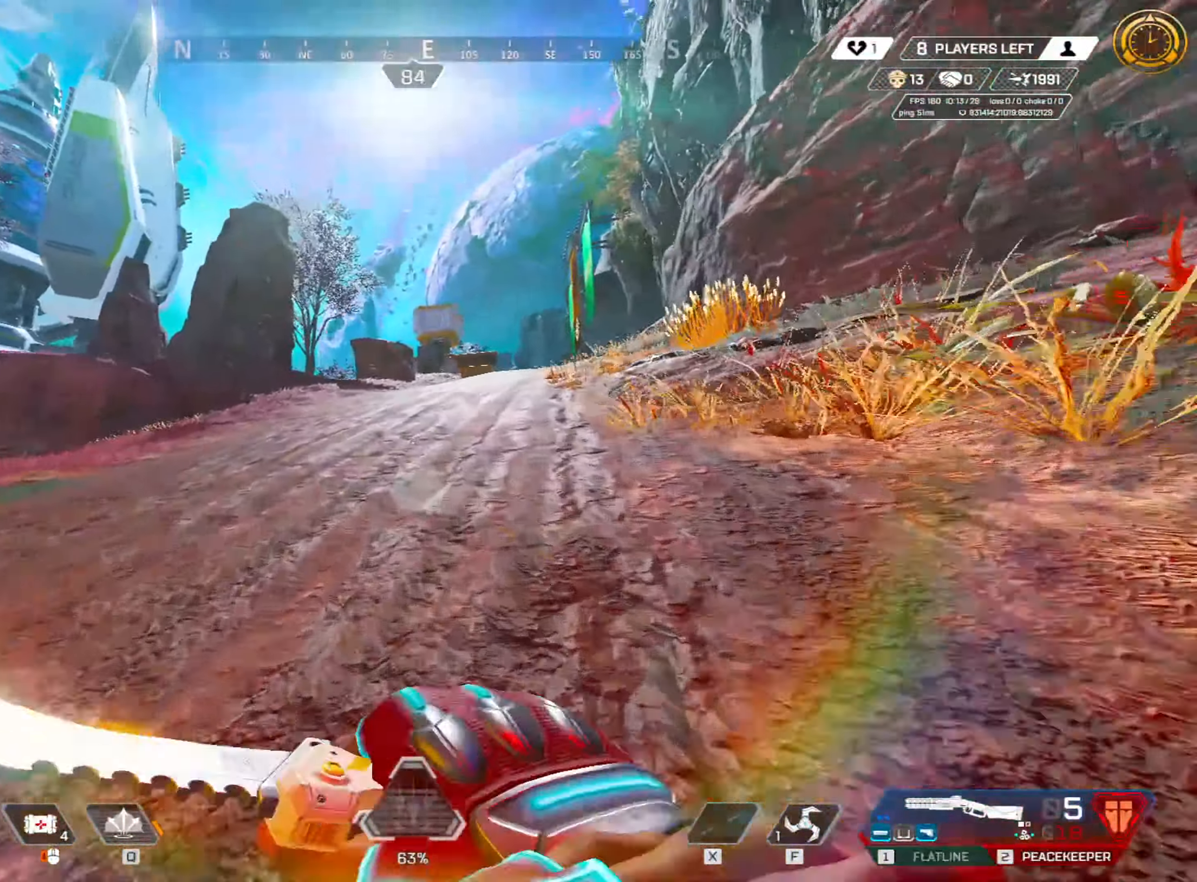
{"keys": ["d", "shift", "w"], "mouse": [], "events": [[167, "space", "down"], [316, "space", "up"], [350, "ctrl", "up"], [500, "d", "down"], [500, "shift", "down"]]}
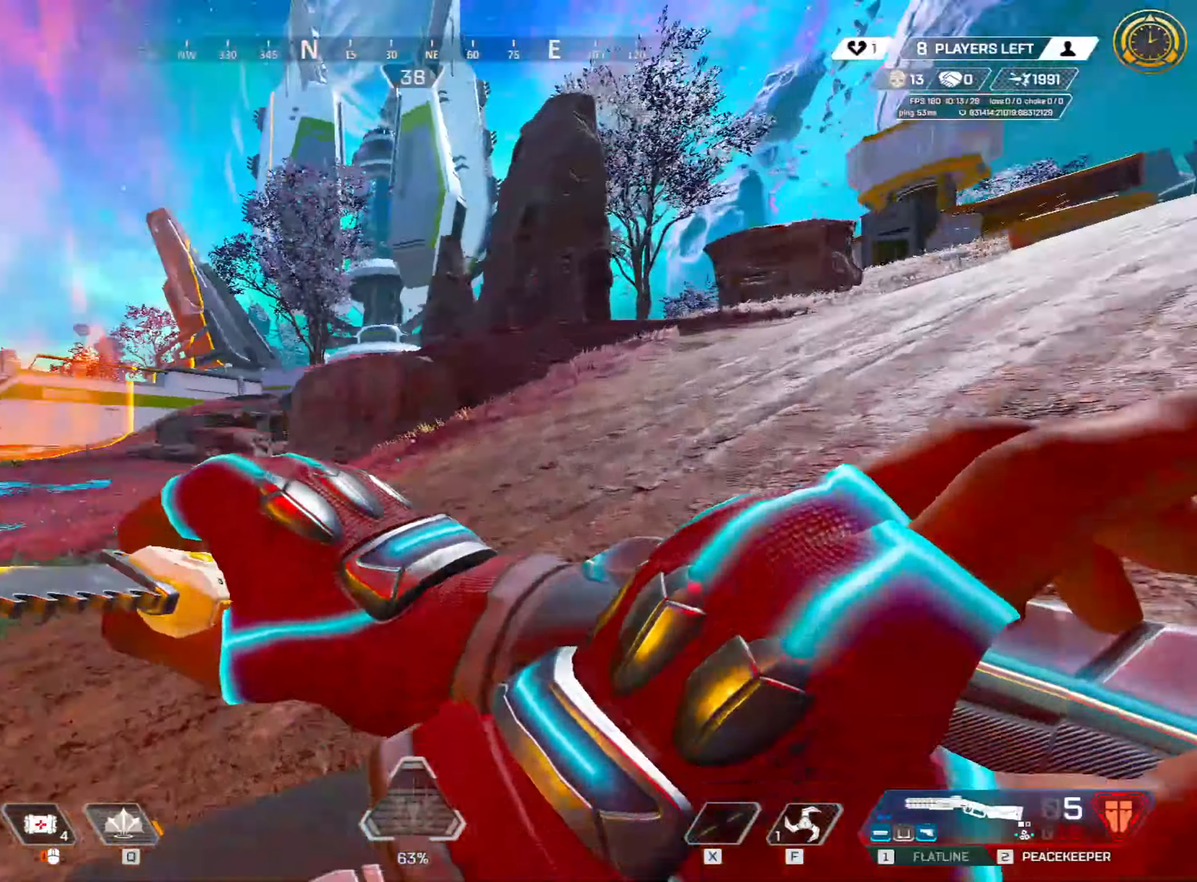
{"keys": ["a", "shift", "w"], "mouse": [], "events": [[16, "a", "down"], [16, "d", "up"], [16, "shift", "up"], [183, "a", "up"], [233, "3", "down"], [233, "shift", "down"], [333, "3", "up"], [416, "a", "down"]]}
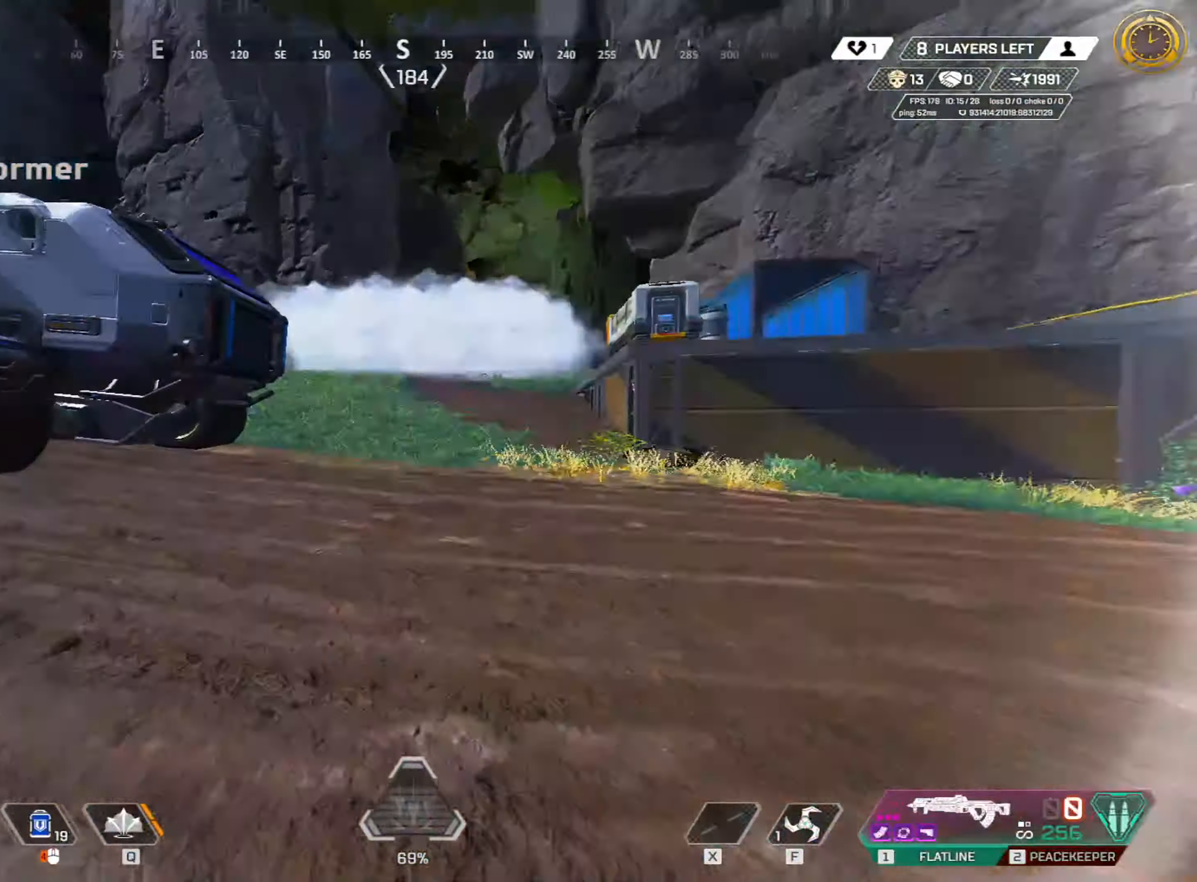
{"keys": ["a", "w"], "mouse": [], "events": [[500, "shift", "up"]]}
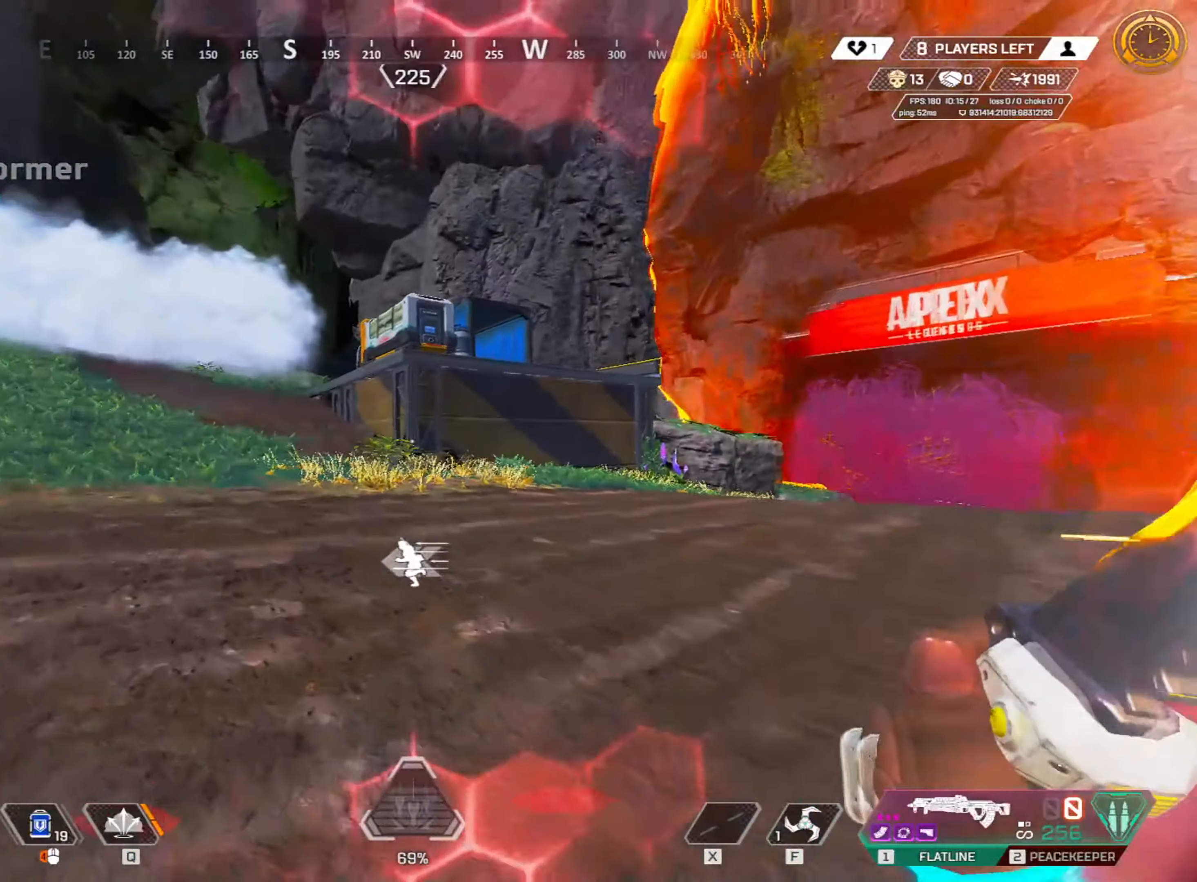
{"keys": [], "mouse": [], "events": [[50, "ctrl", "down"], [133, "a", "up"], [450, "ctrl", "up"], [450, "w", "up"]]}
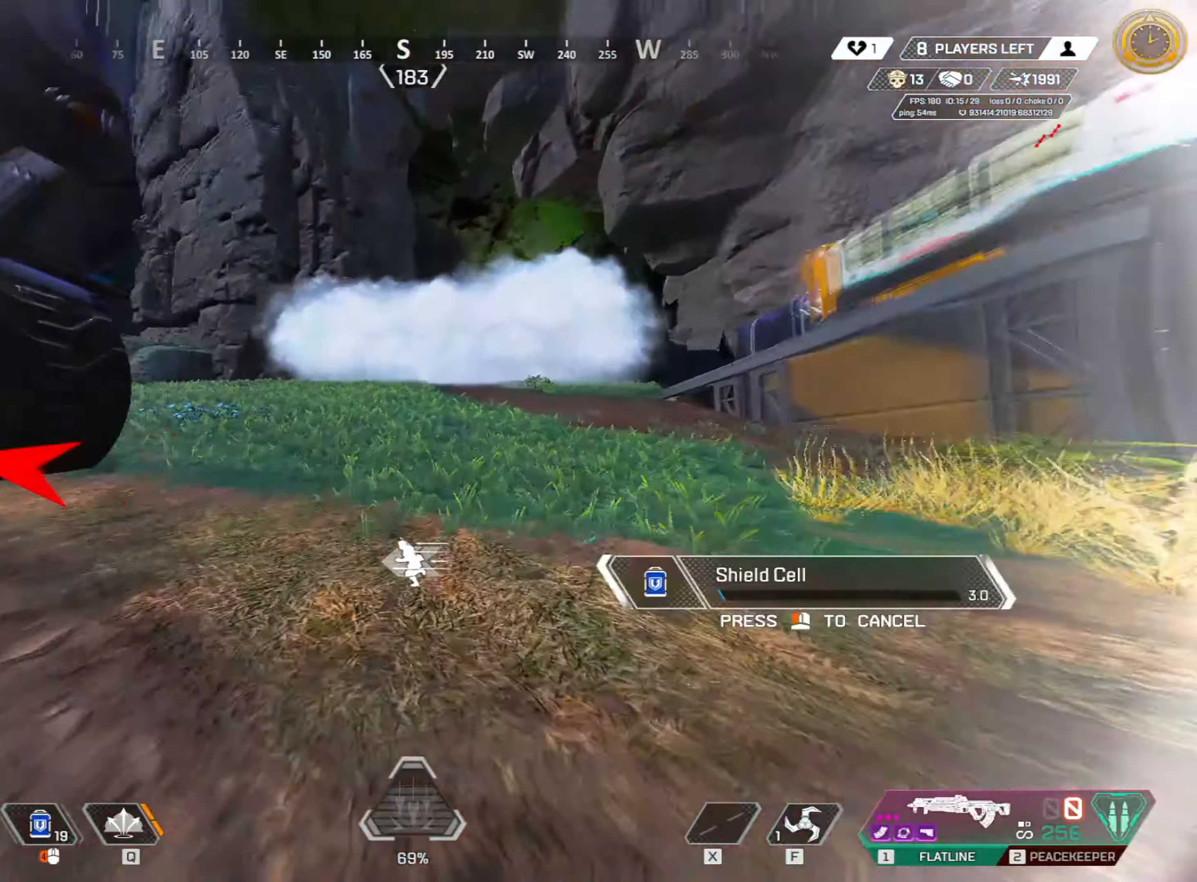
{"keys": ["d", "s"], "mouse": [], "events": [[50, "s", "down"], [100, "a", "down"], [433, "a", "up"], [433, "d", "down"]]}
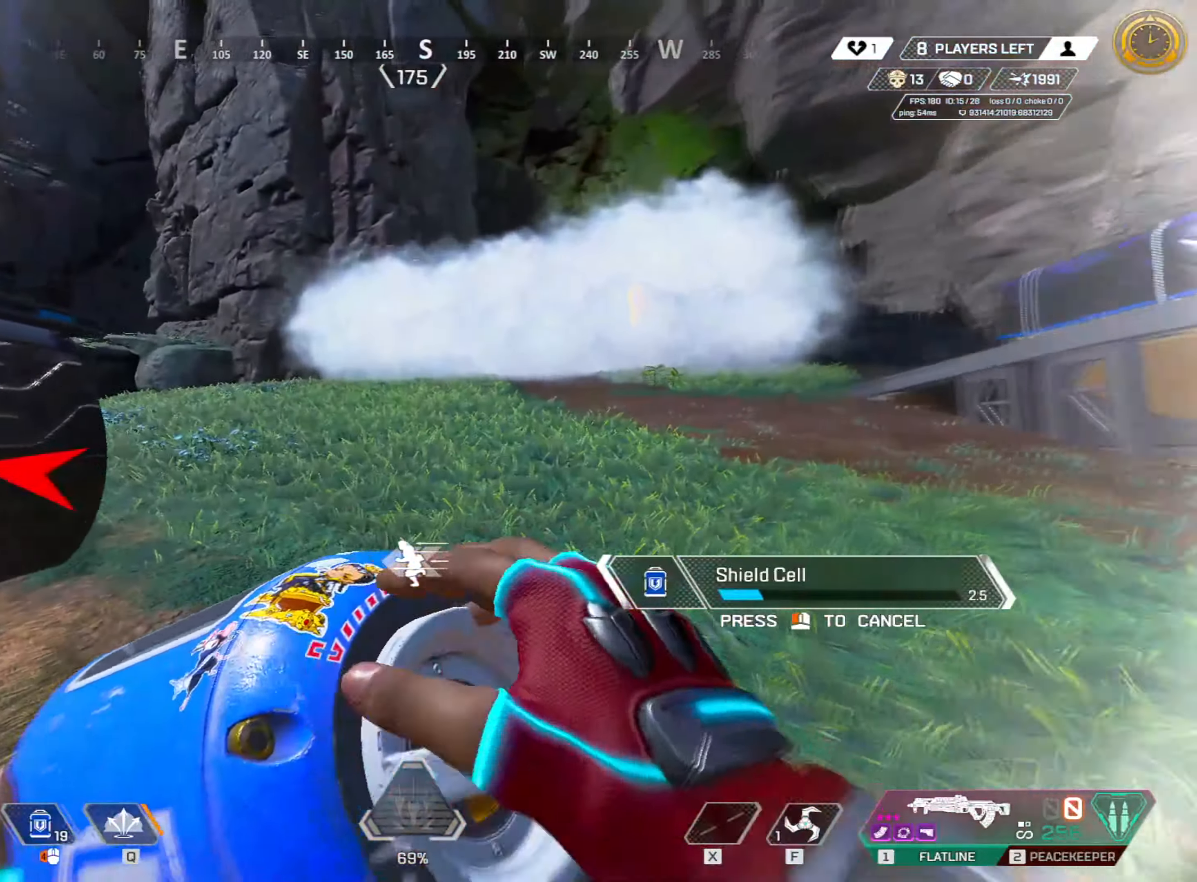
{"keys": ["d", "w"], "mouse": [], "events": [[116, "a", "down"], [216, "d", "up"], [216, "s", "up"], [300, "w", "down"], [383, "a", "up"], [383, "d", "down"]]}
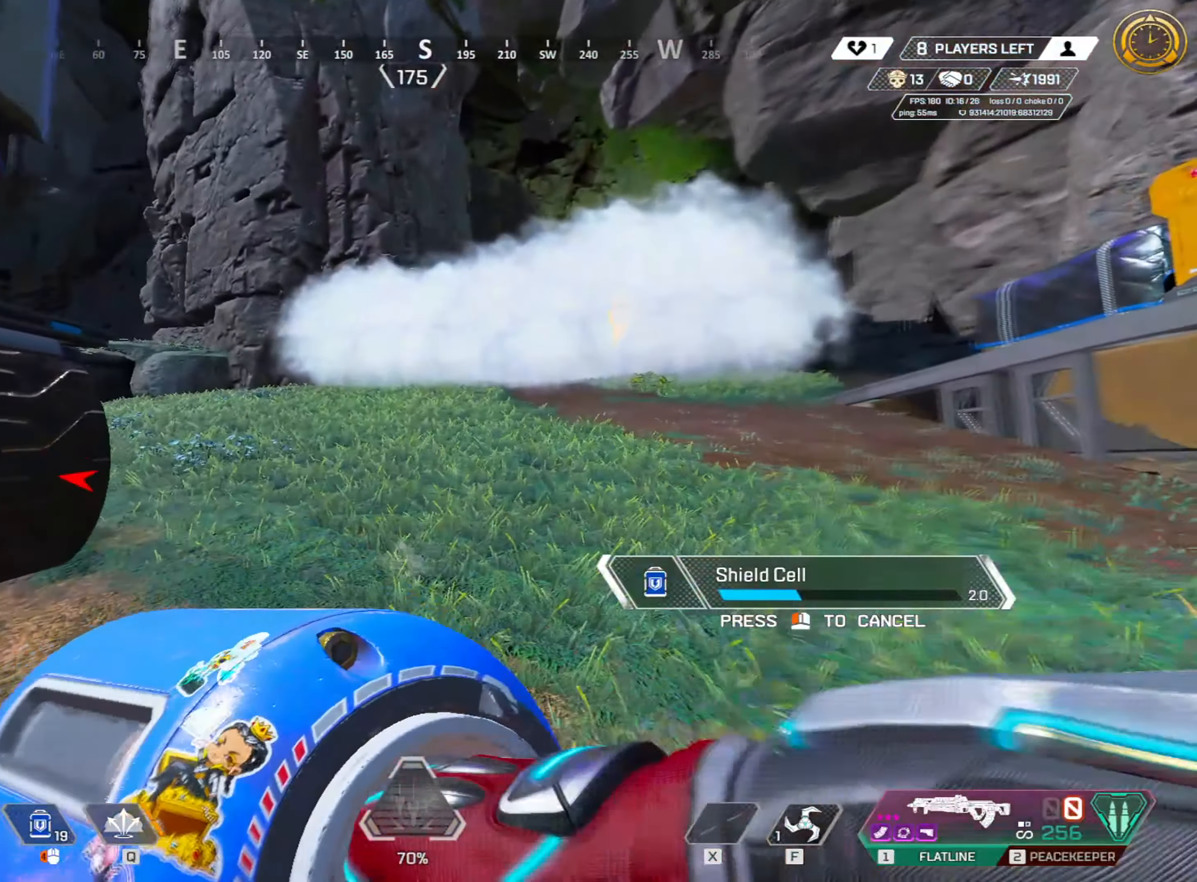
{"keys": ["a", "w"], "mouse": [], "events": [[83, "a", "down"], [83, "d", "up"]]}
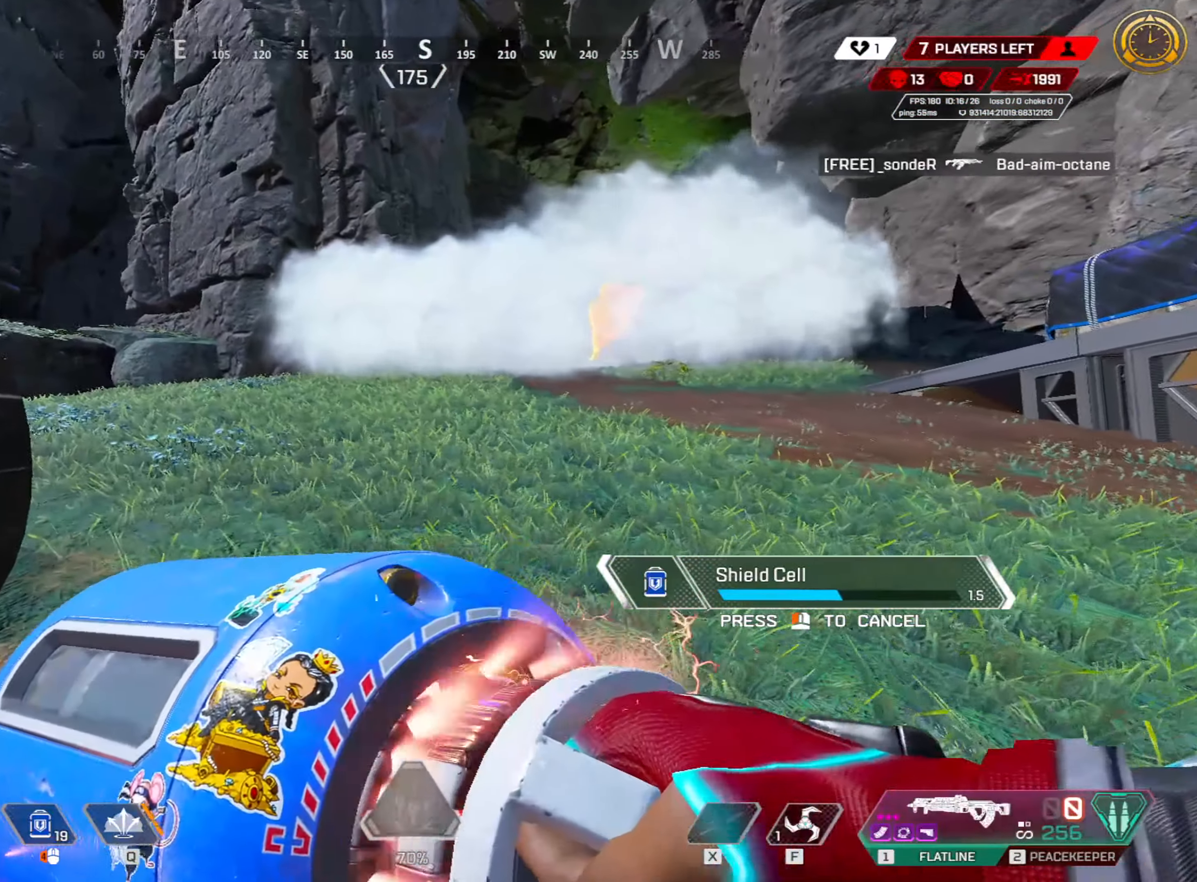
{"keys": ["a", "d", "w"], "mouse": [], "events": [[433, "d", "down"]]}
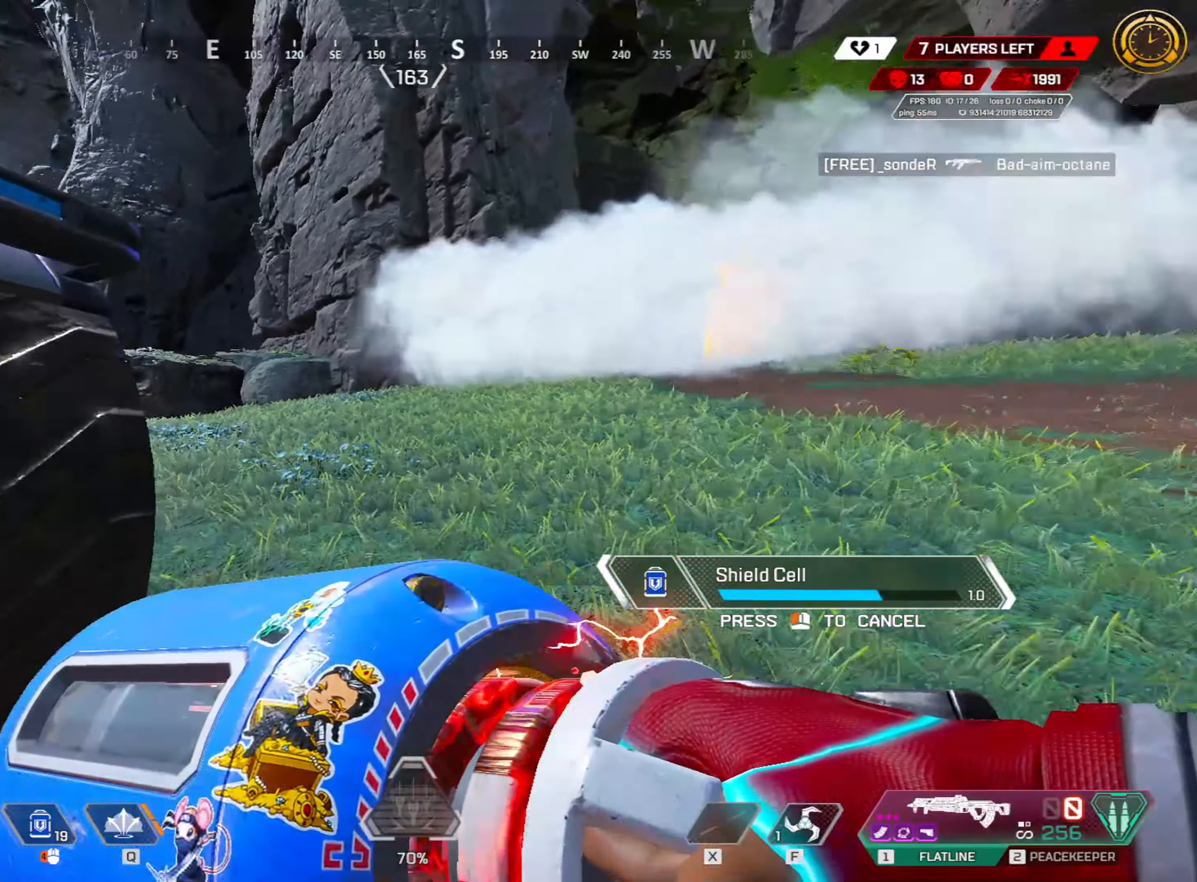
{"keys": ["a", "d", "s"], "mouse": [], "events": [[16, "a", "up"], [166, "space", "down"], [316, "a", "down"], [316, "space", "up"], [416, "d", "up"], [416, "w", "up"], [500, "d", "down"], [500, "s", "down"]]}
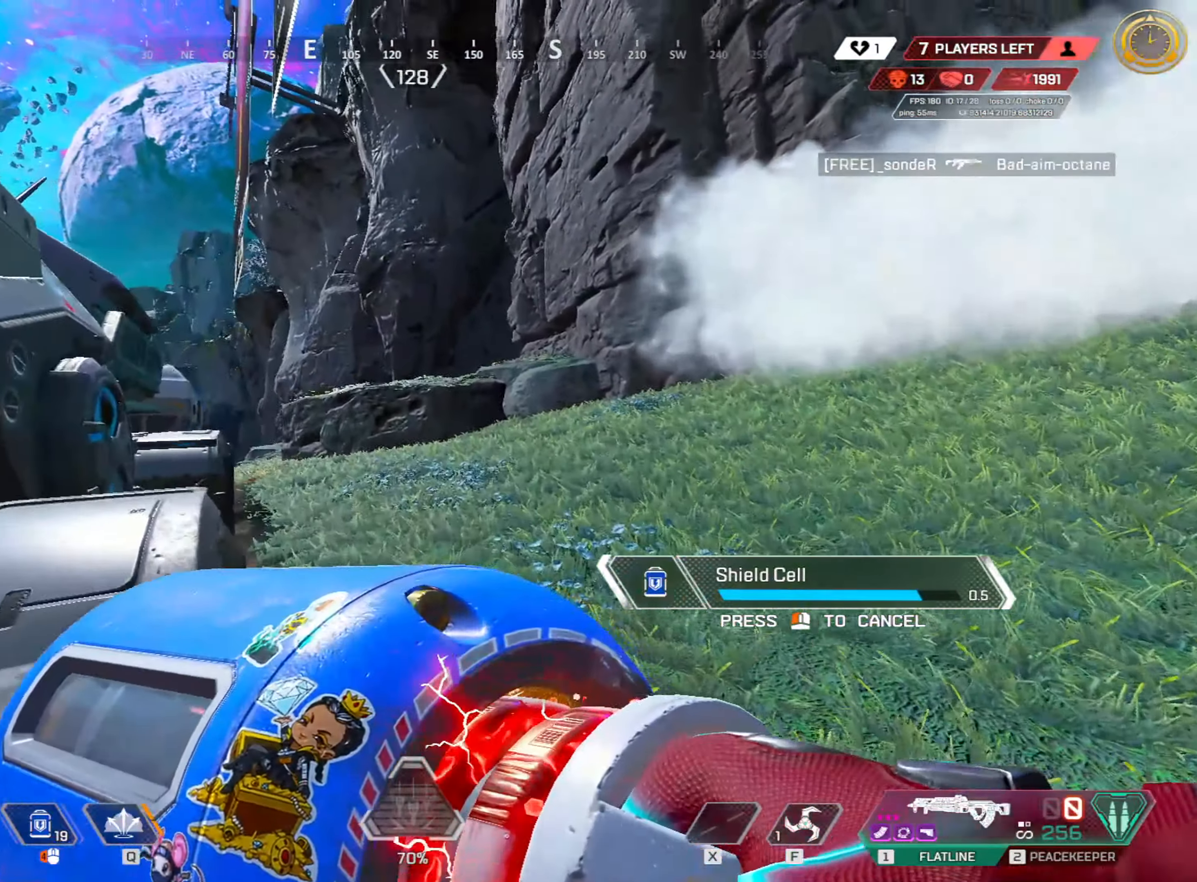
{"keys": ["a", "w"], "mouse": [], "events": [[50, "a", "up"], [166, "s", "up"], [233, "w", "down"], [350, "a", "down"], [350, "d", "up"]]}
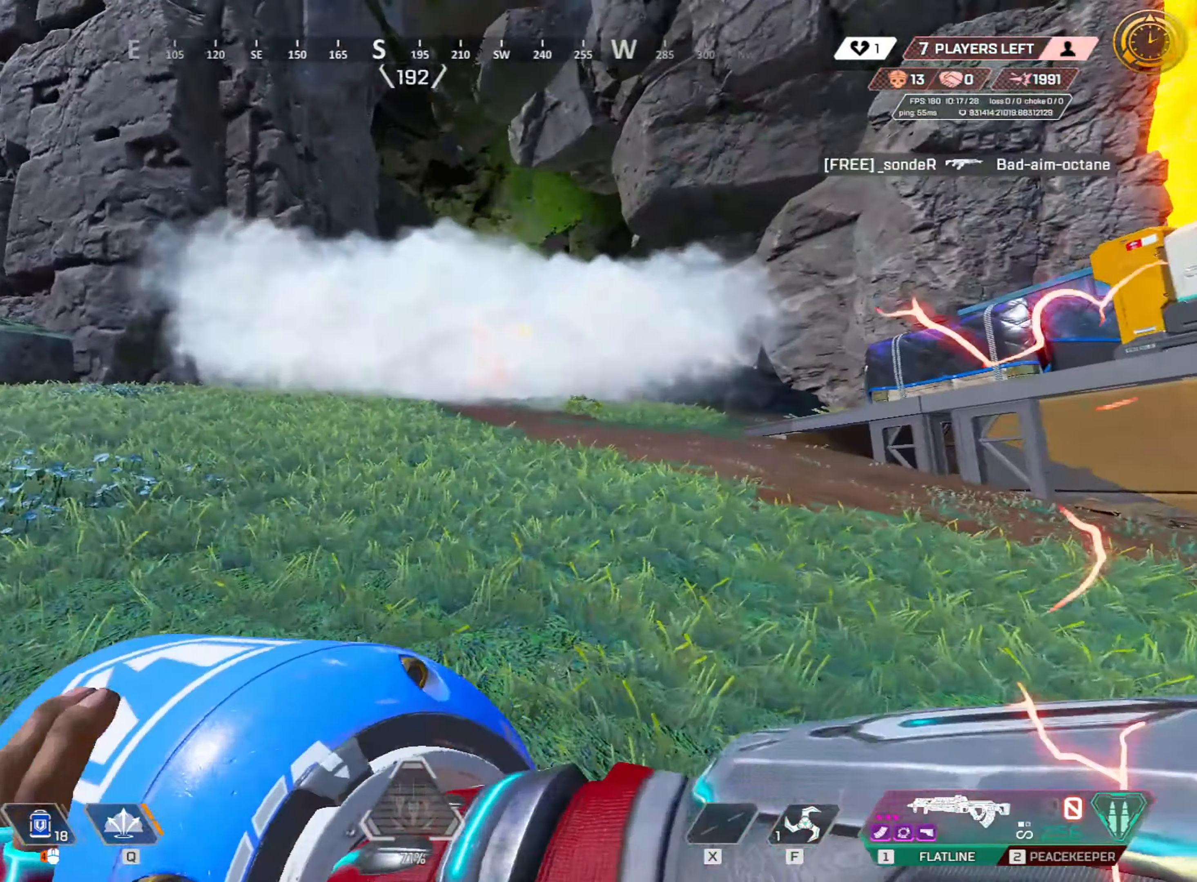
{"keys": ["3", "shift", "w"], "mouse": [], "events": [[33, "a", "up"], [216, "shift", "down"], [266, "3", "down"], [350, "3", "up"], [450, "3", "down"]]}
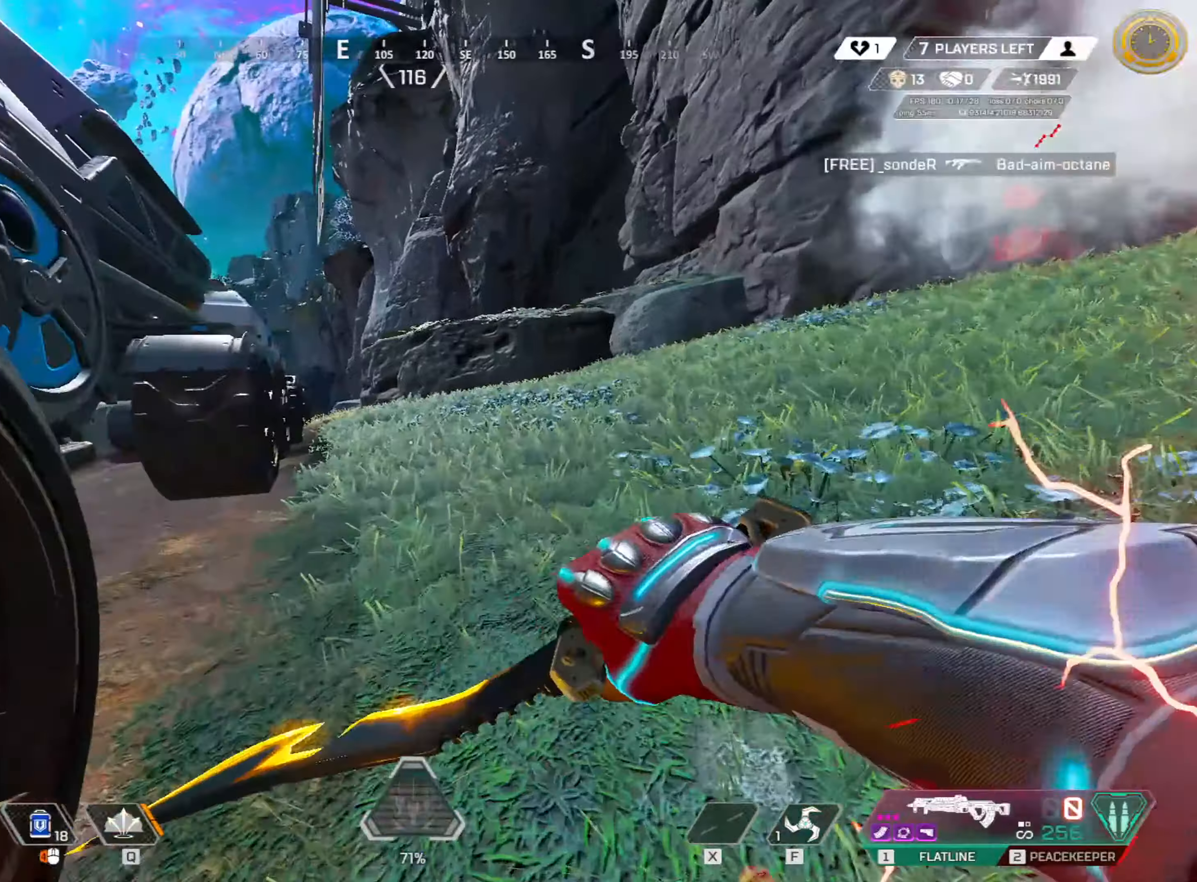
{"keys": ["ctrl", "w"], "mouse": [], "events": [[33, "3", "up"], [83, "3", "down"], [167, "3", "up"], [217, "3", "down"], [317, "3", "up"], [383, "shift", "up"], [400, "ctrl", "down"]]}
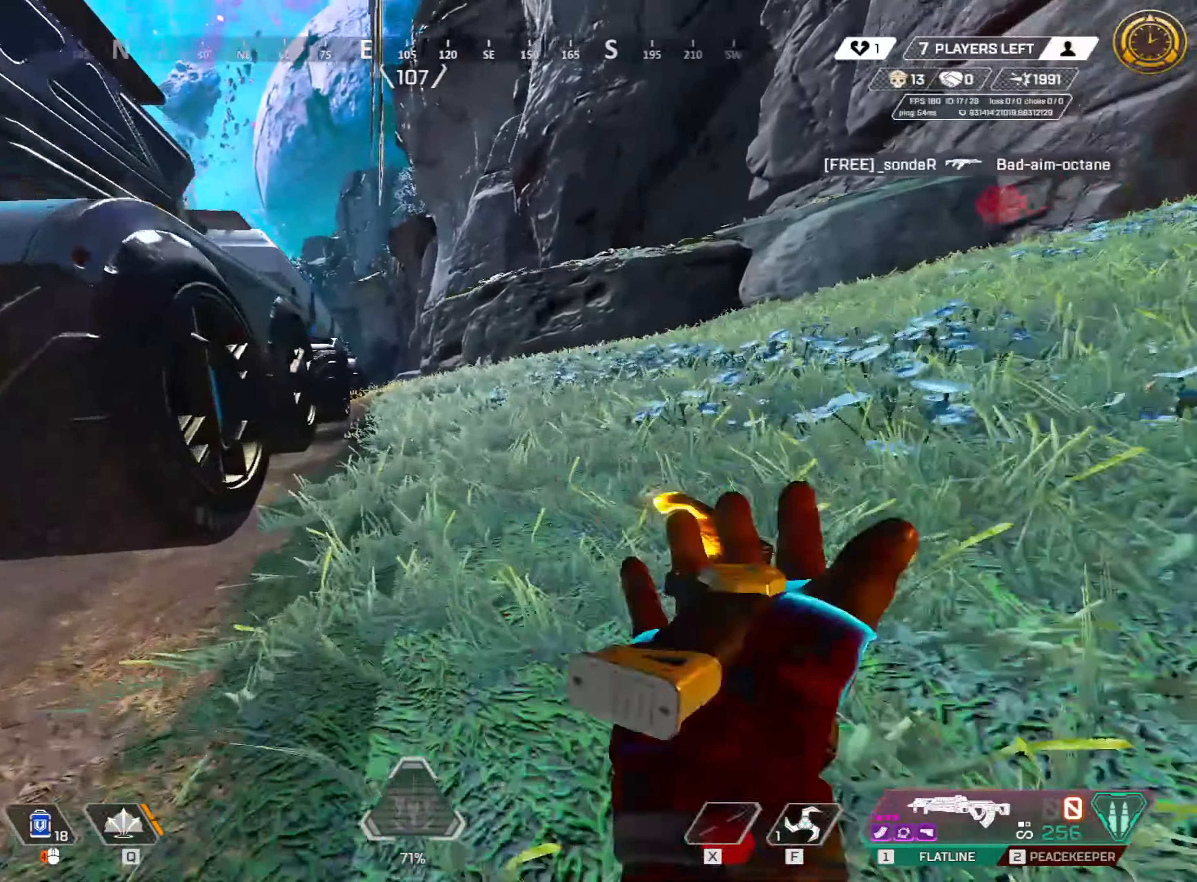
{"keys": ["w"], "mouse": [], "events": [[183, "space", "down"], [333, "space", "up"], [433, "ctrl", "up"]]}
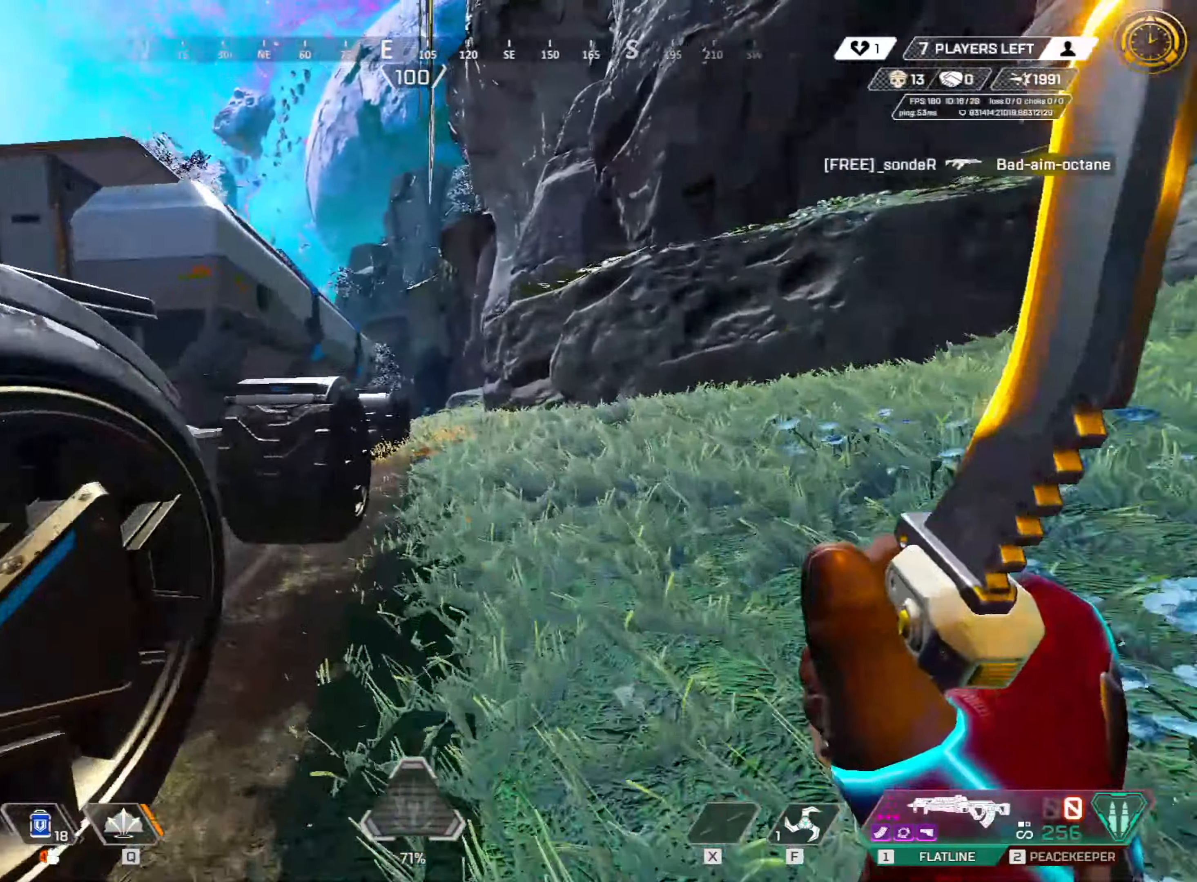
{"keys": ["shift", "w"], "mouse": [], "events": [[117, "shift", "down"]]}
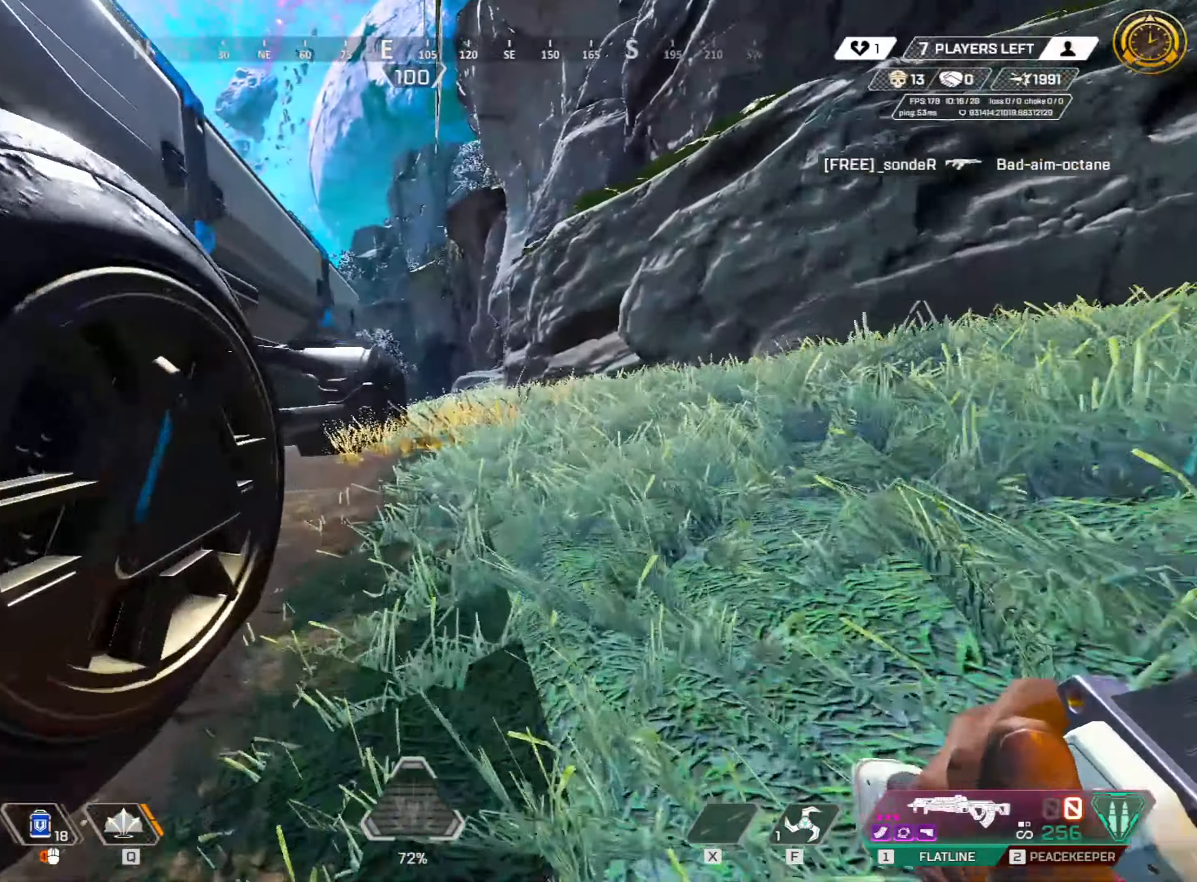
{"keys": ["shift", "w"], "mouse": [], "events": []}
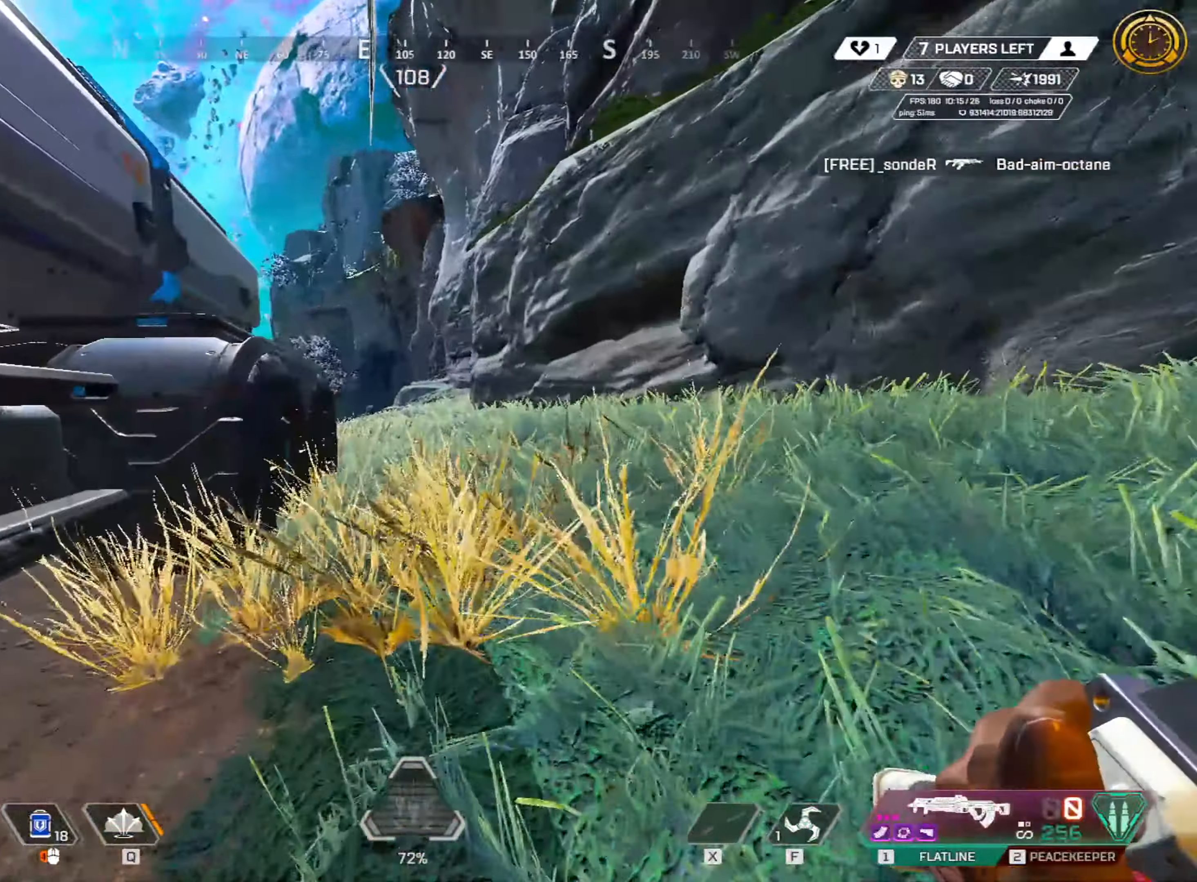
{"keys": ["shift", "w"], "mouse": [], "events": []}
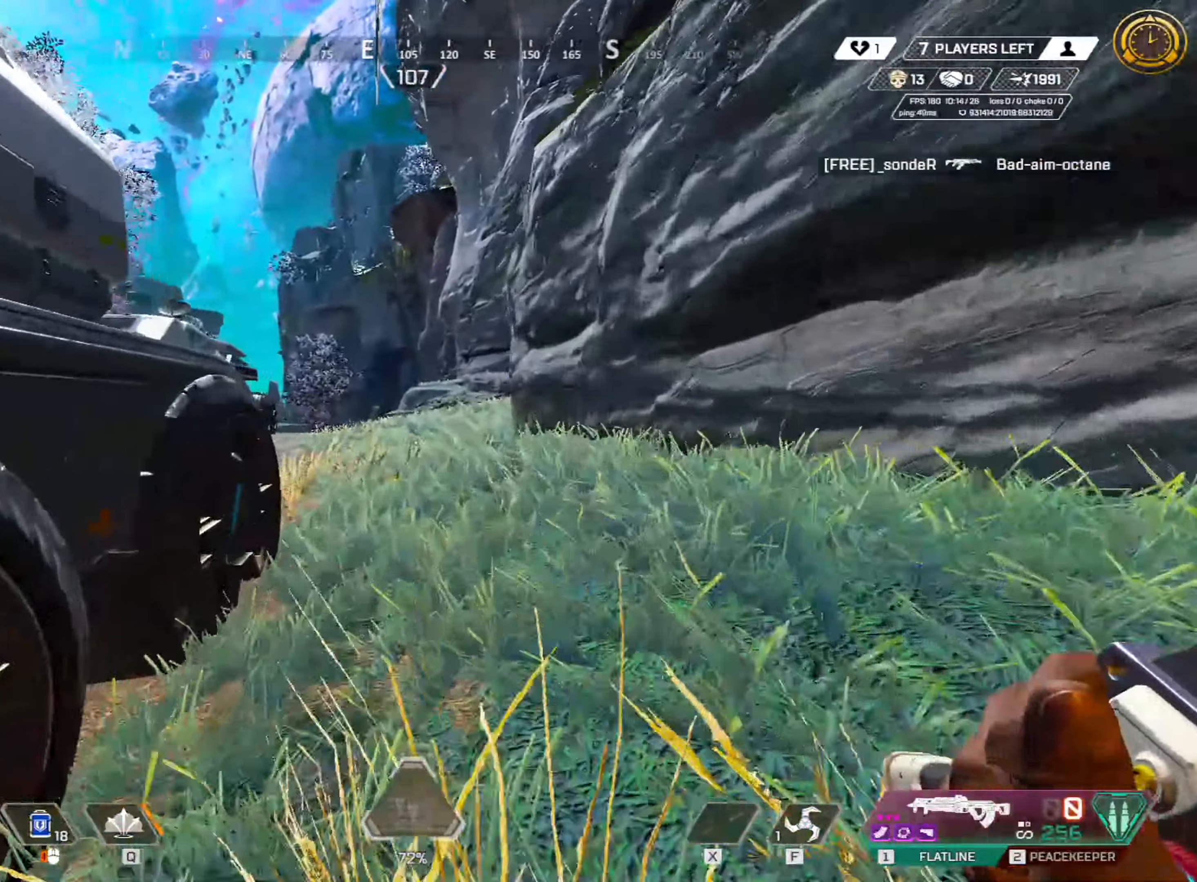
{"keys": ["shift", "w"], "mouse": [], "events": []}
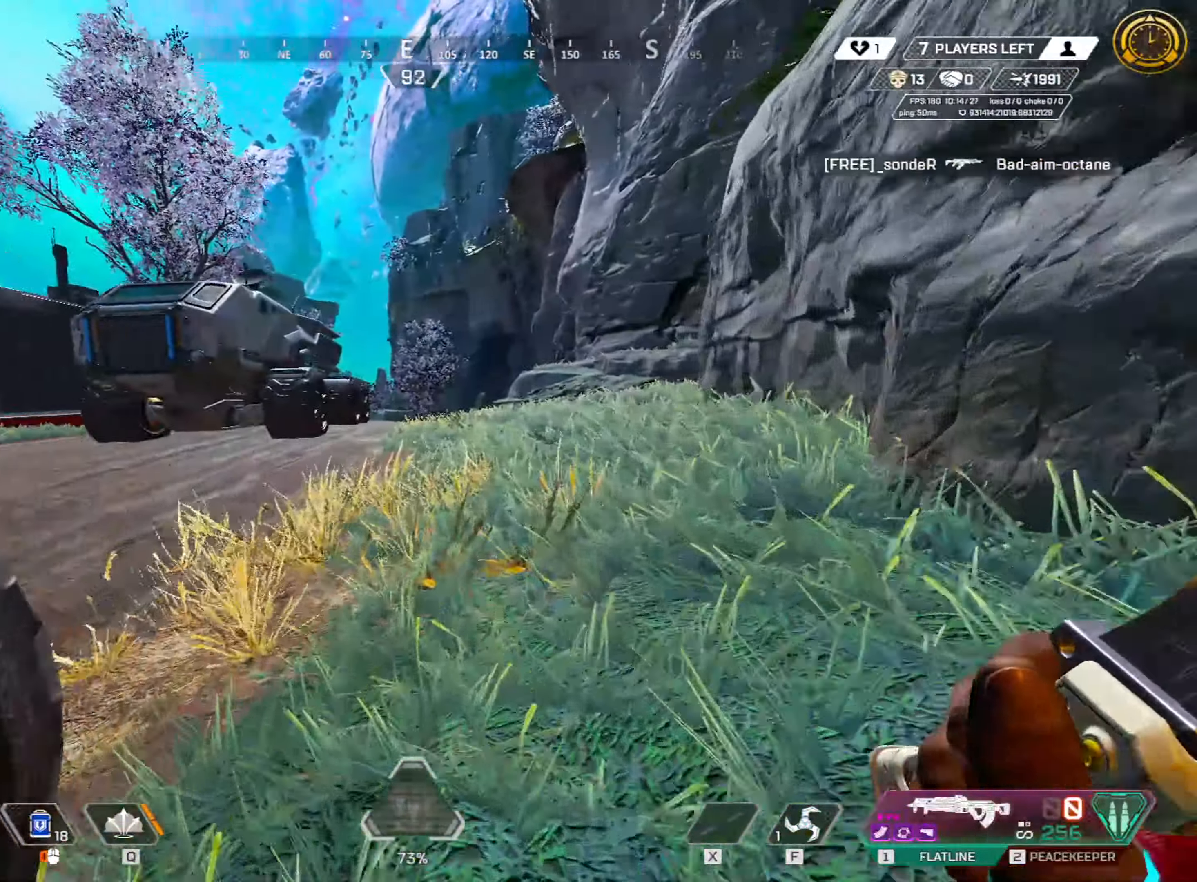
{"keys": ["ctrl", "w"], "mouse": [], "events": [[33, "shift", "up"], [267, "1", "down"], [317, "1", "up"], [350, "ctrl", "down"]]}
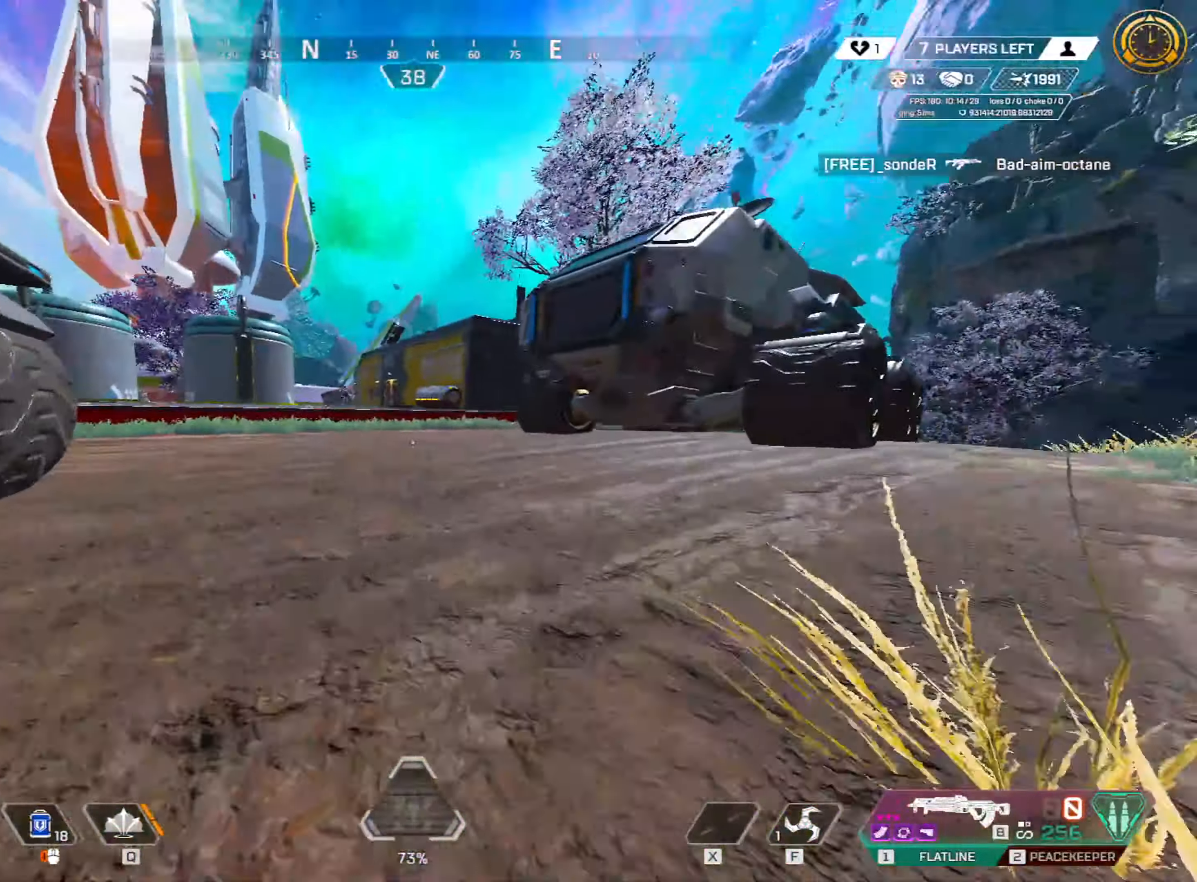
{"keys": ["a", "ctrl"], "mouse": ["right"], "events": [[100, "space", "down"], [283, "mouse_right", "down"], [283, "space", "up"], [333, "a", "down"], [417, "w", "up"]]}
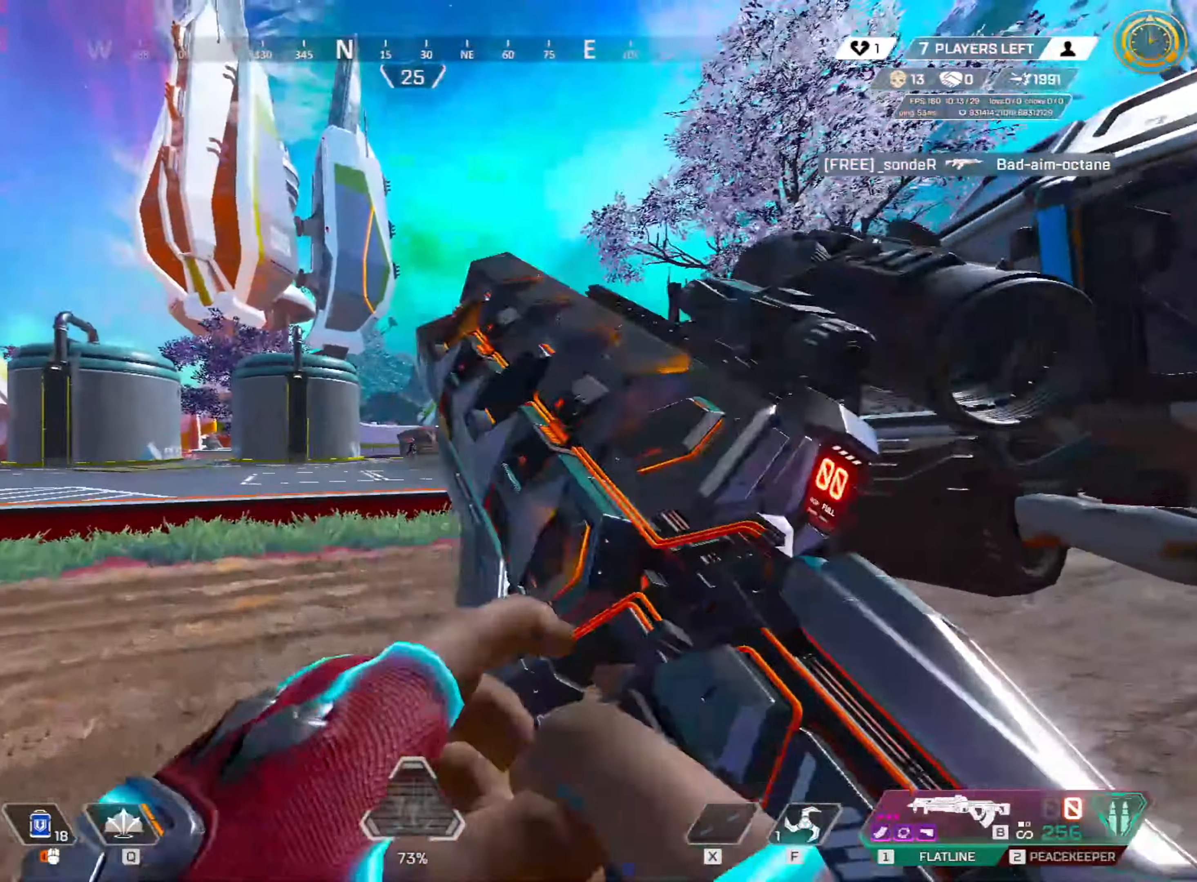
{"keys": ["a", "ctrl"], "mouse": ["right"], "events": [[67, "s", "down"], [150, "s", "up"]]}